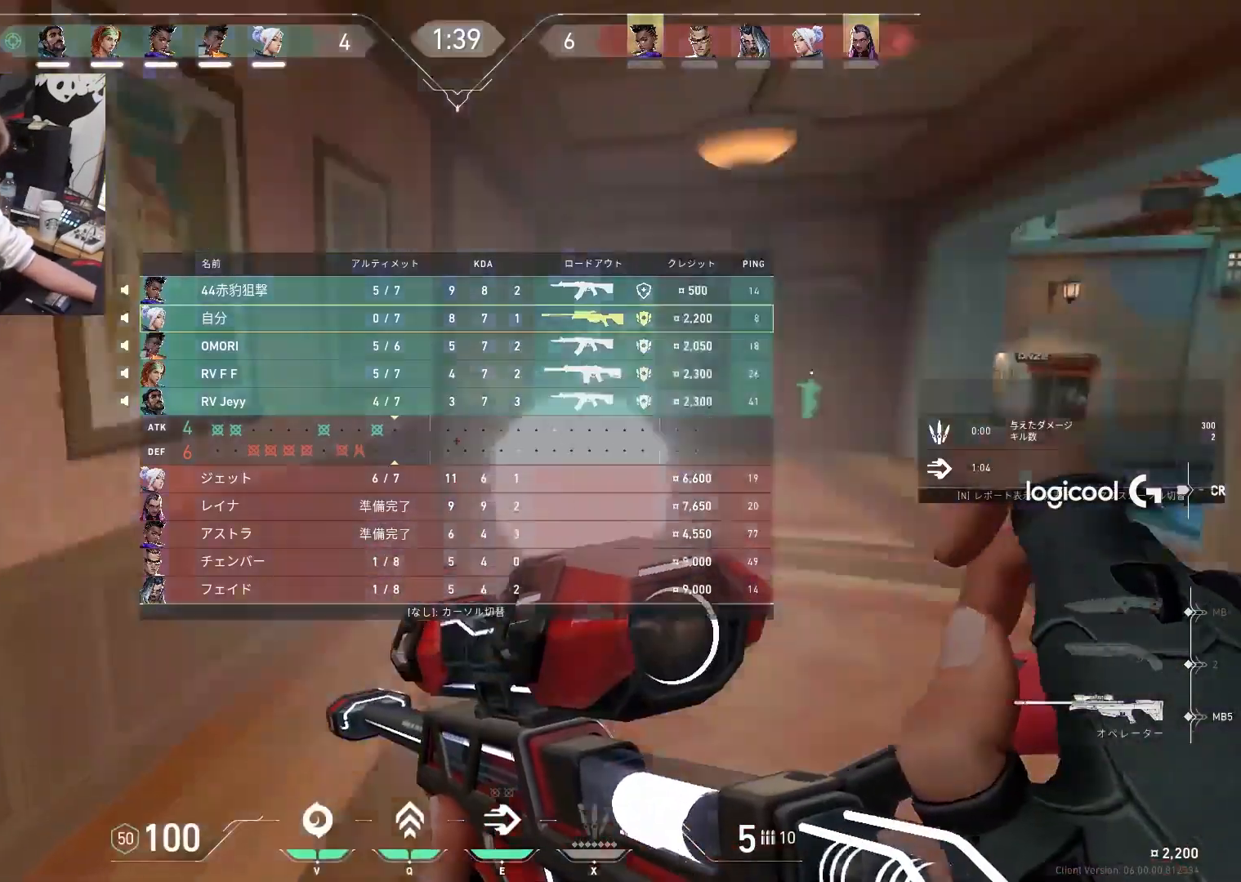
Gameplay with keyboard; each line is a JSON object with the keys held at the frame after it. "events" lists presses ("down") and releases ("up") of "1", "2", "3", "4", "5", "a", "alt", "c", "caps_lock", "ctrl", "d", "e", "f", "g", "q", "r", "s", "shift", "space", "t", "tab", "v", "w", "x" and "z" between this image and that frame as [ms after this image, input, new state], when the widget could be followed in between. No other keys are recorded. Mouse input is not recorded.
{"keys": ["a"], "events": [[67, "tab", "up"], [200, "a", "down"], [300, "w", "up"]]}
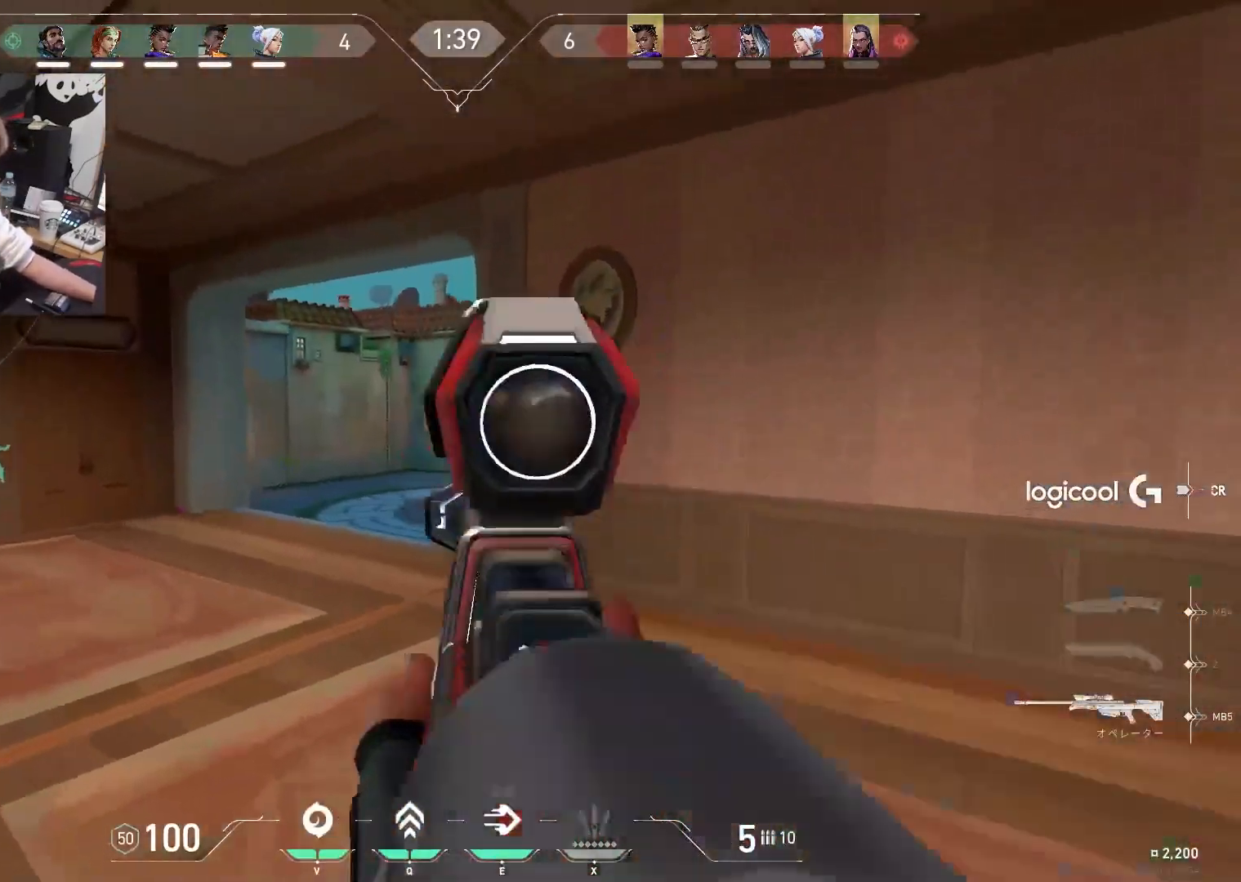
{"keys": ["ctrl"], "events": [[33, "d", "down"], [83, "a", "up"], [183, "d", "up"], [267, "s", "down"], [317, "a", "down"], [417, "s", "up"], [500, "a", "up"], [500, "ctrl", "down"]]}
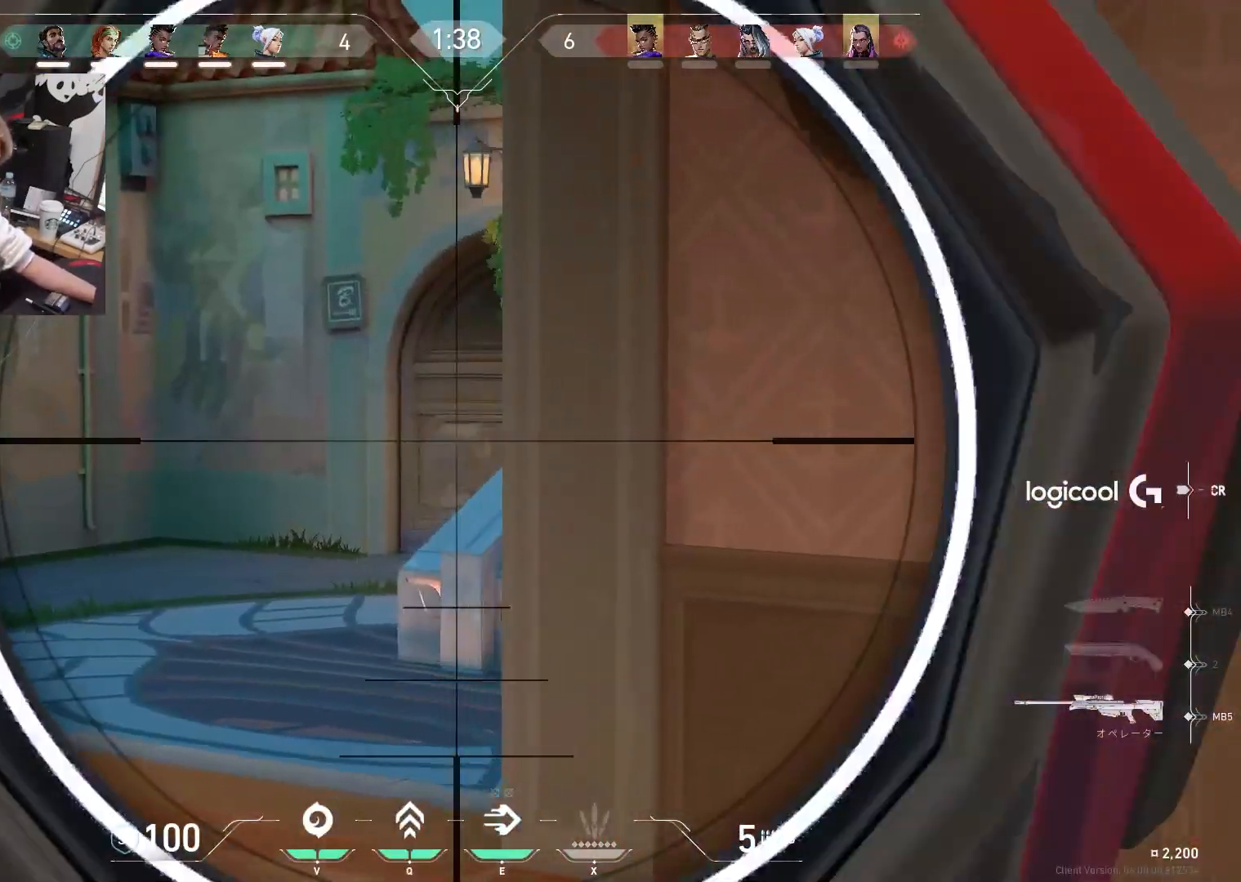
{"keys": ["shift"], "events": [[183, "ctrl", "up"], [183, "d", "down"], [283, "d", "up"], [333, "shift", "down"]]}
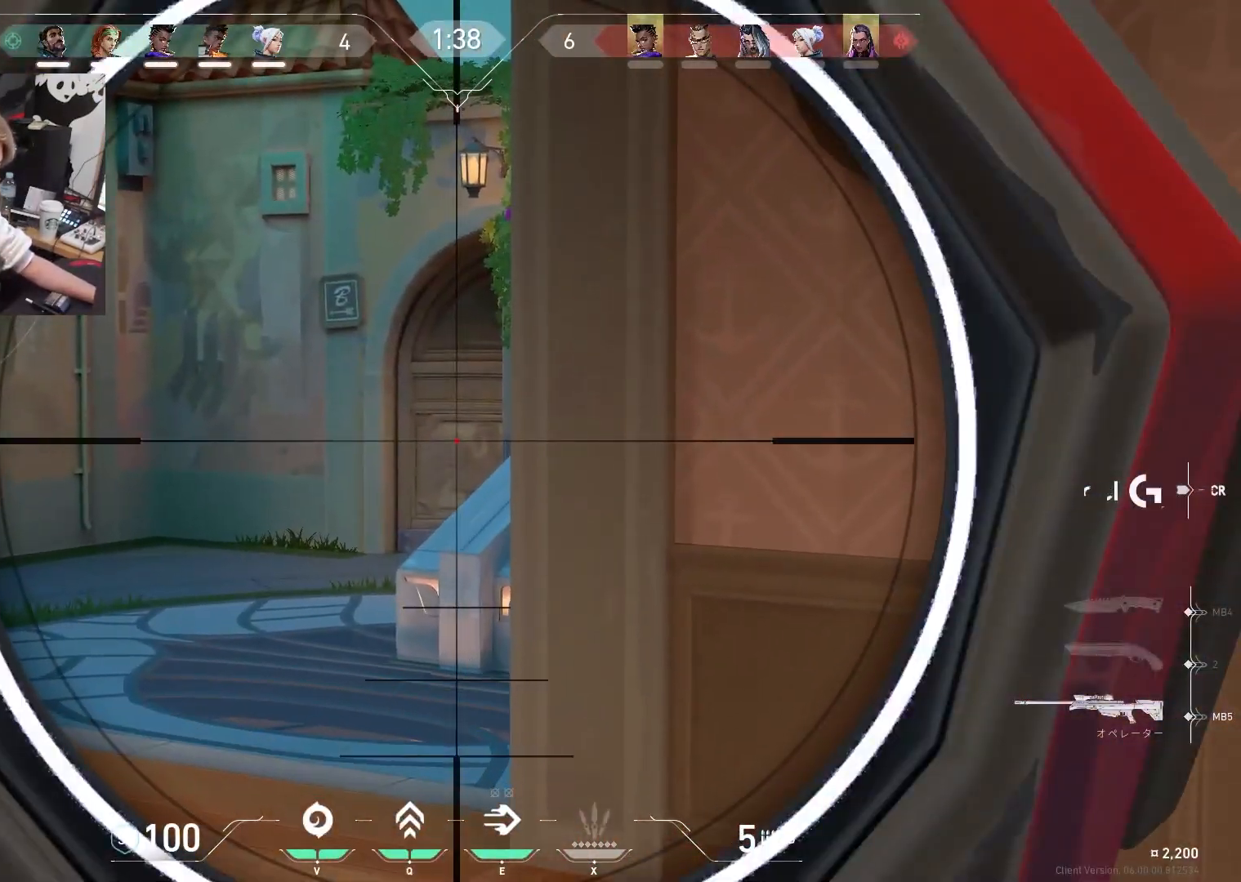
{"keys": ["shift"], "events": [[17, "s", "down"], [200, "s", "up"], [300, "s", "down"], [450, "s", "up"]]}
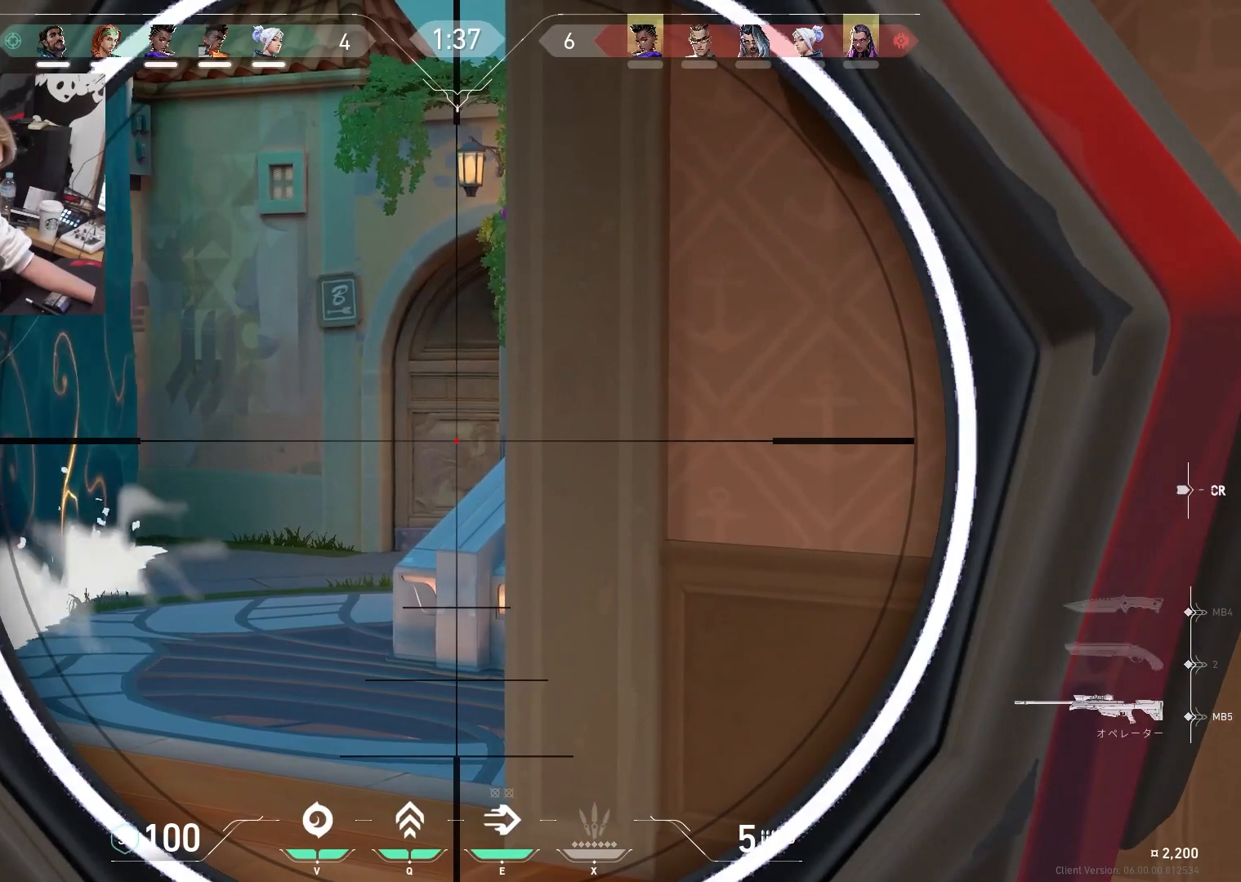
{"keys": ["shift"], "events": []}
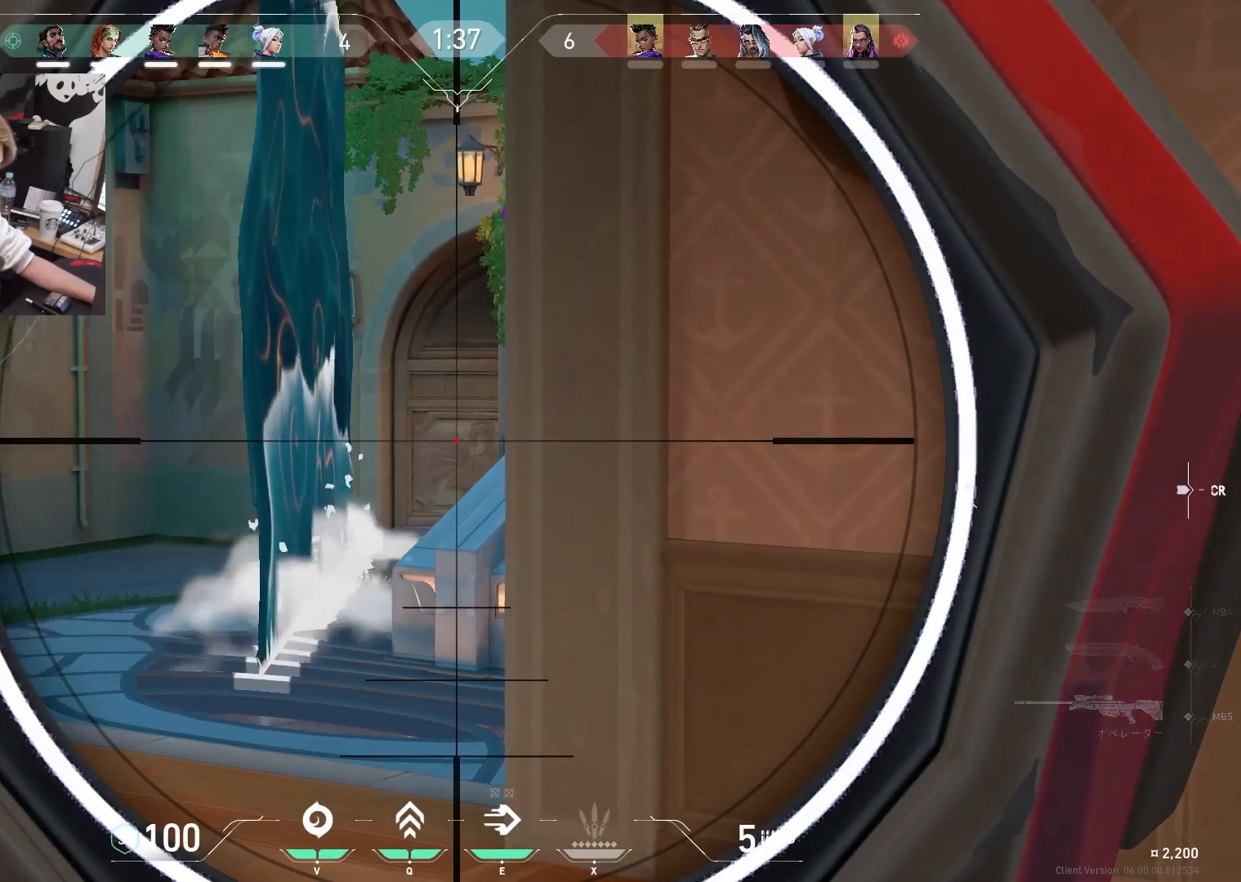
{"keys": ["shift"], "events": [[150, "a", "down"], [233, "a", "up"]]}
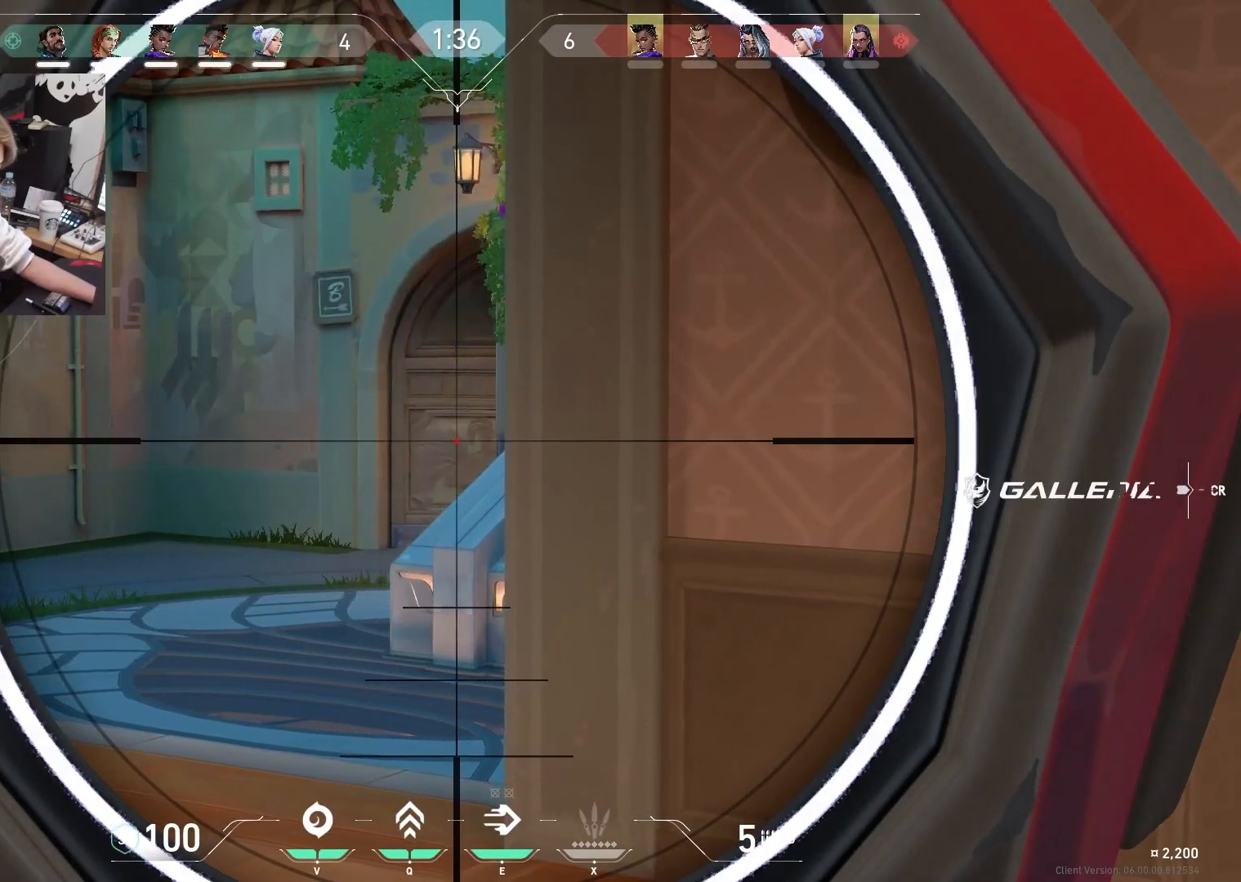
{"keys": ["shift"], "events": []}
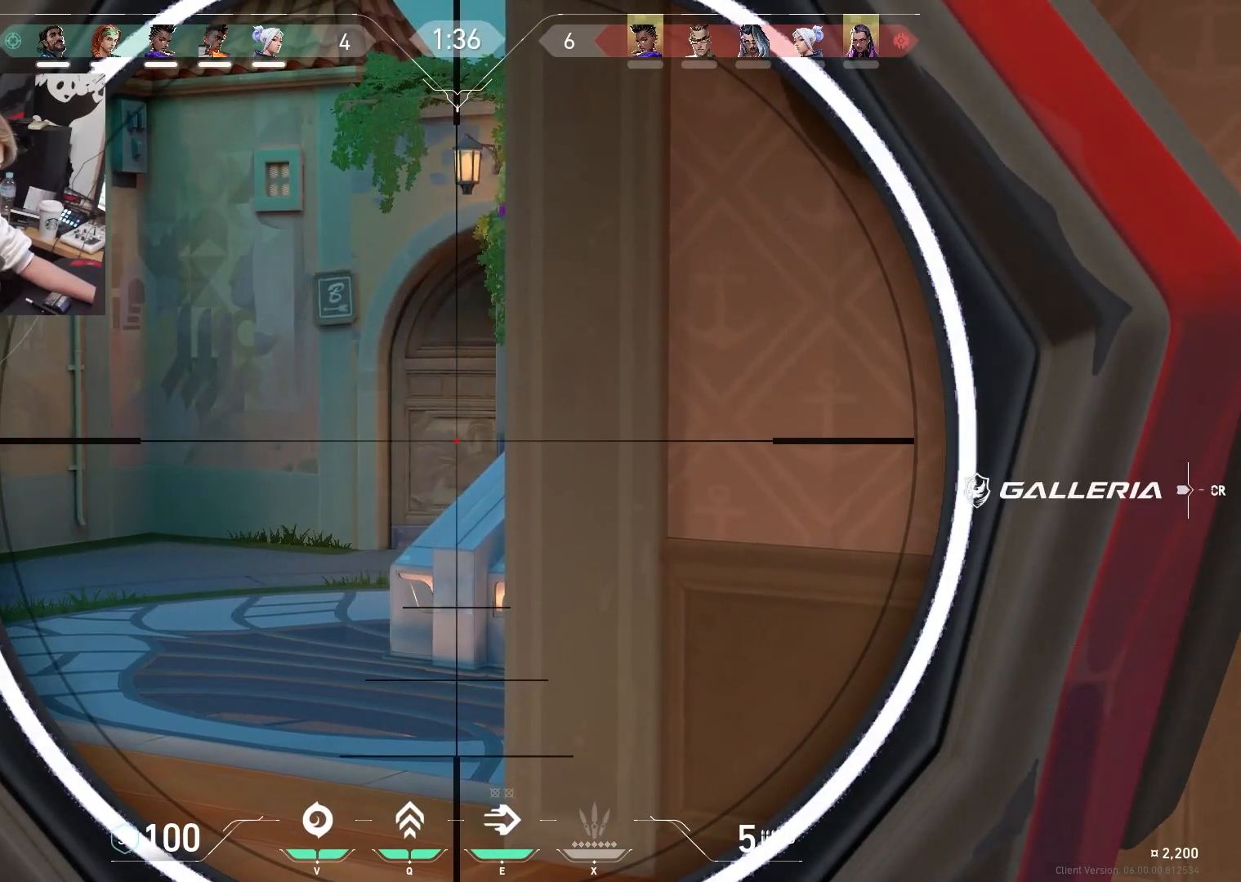
{"keys": ["shift"], "events": []}
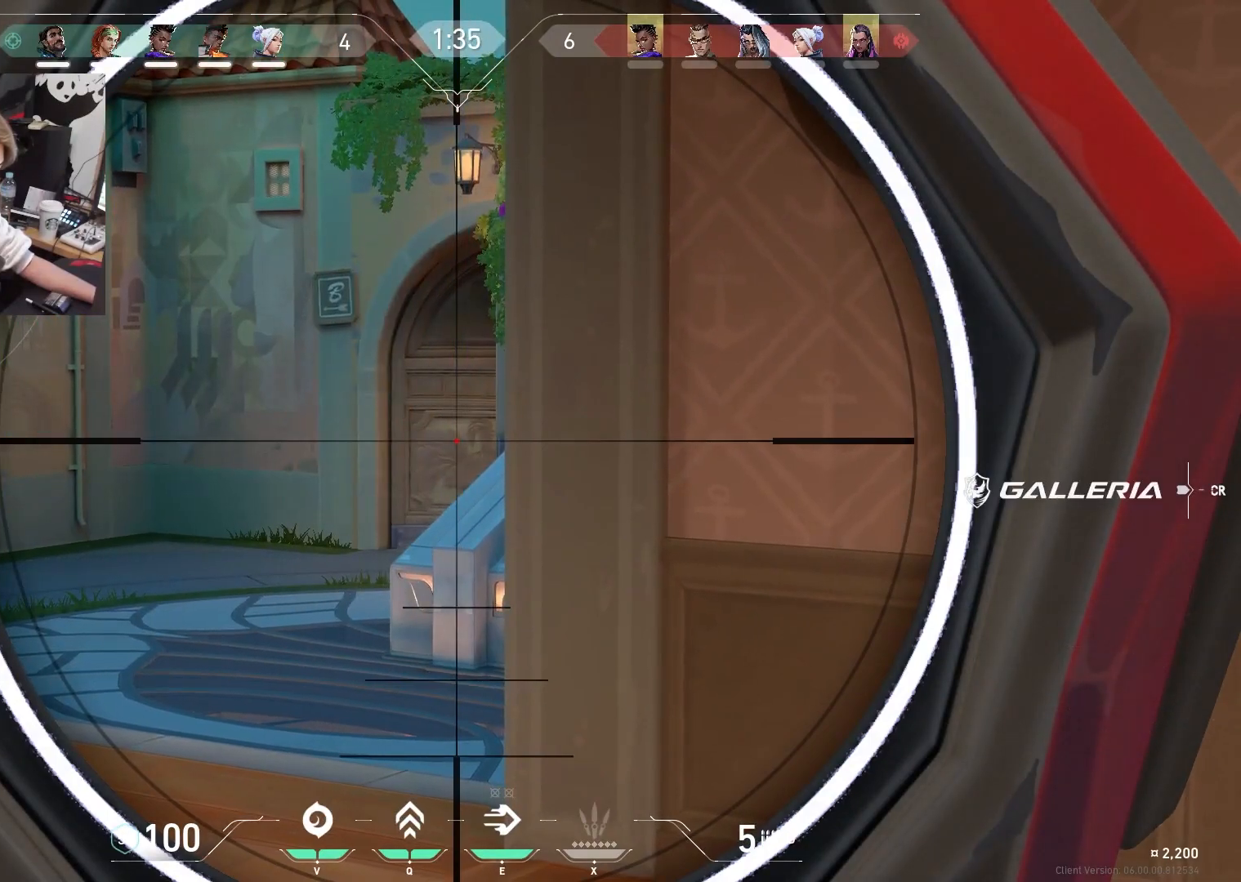
{"keys": ["shift"], "events": []}
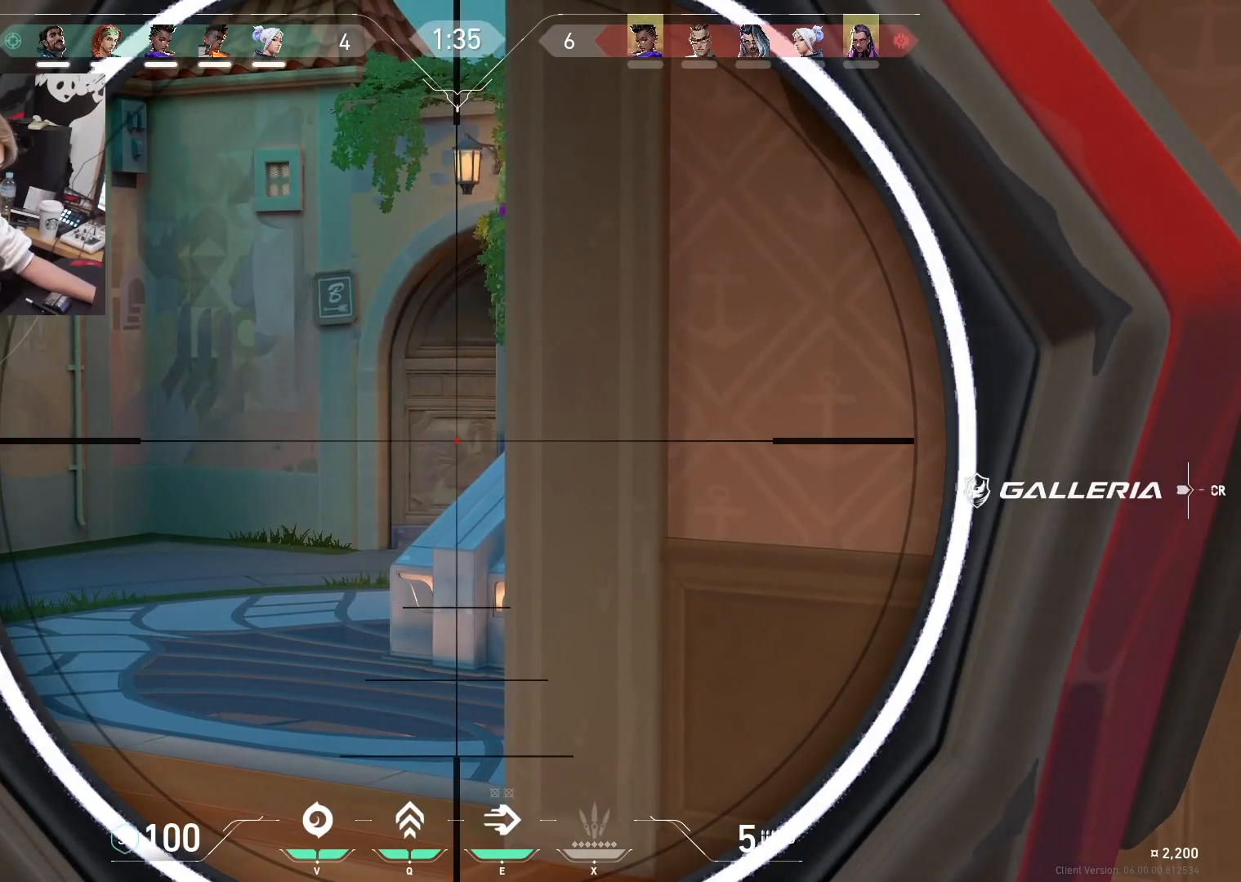
{"keys": ["s", "shift"], "events": [[483, "s", "down"]]}
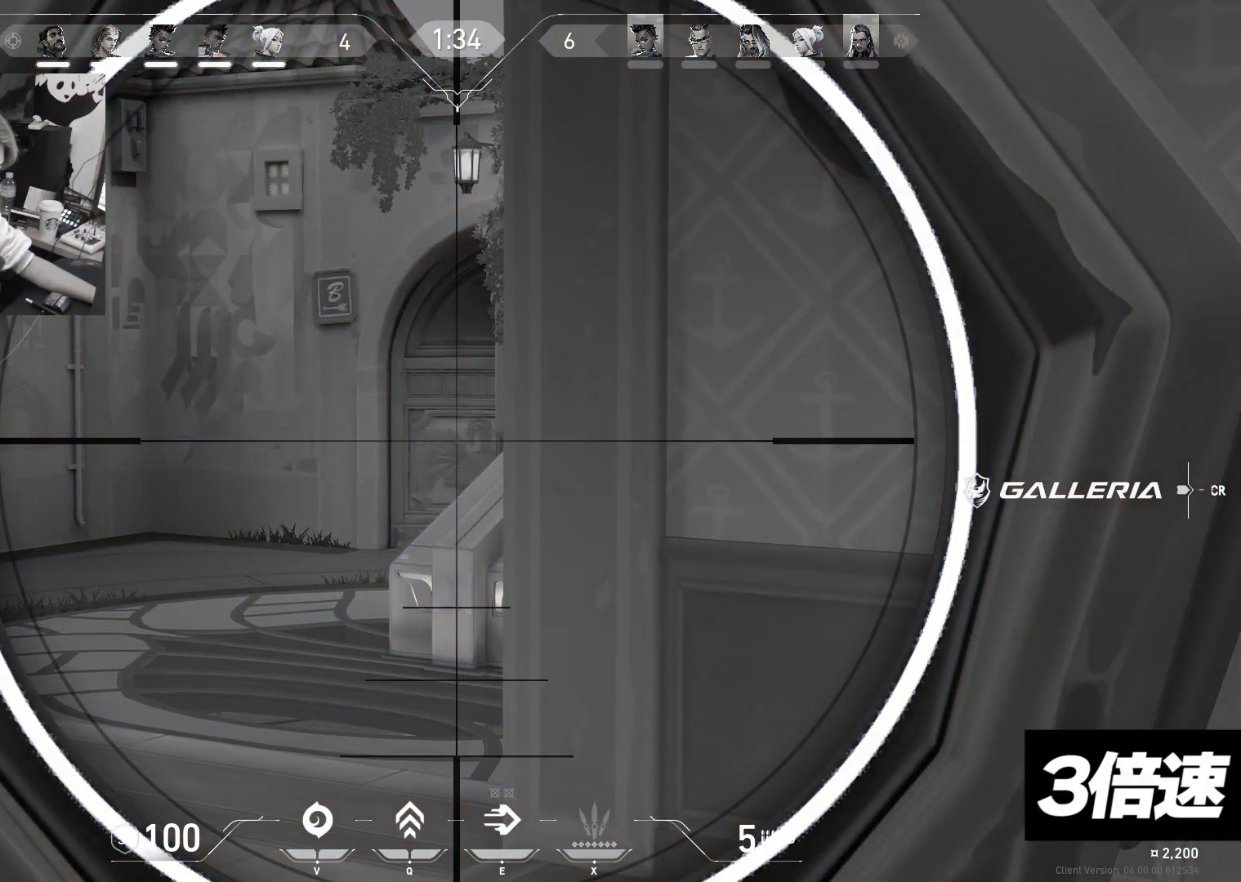
{"keys": ["a"], "events": [[33, "s", "up"], [417, "a", "down"], [417, "shift", "up"], [417, "w", "down"], [483, "w", "up"]]}
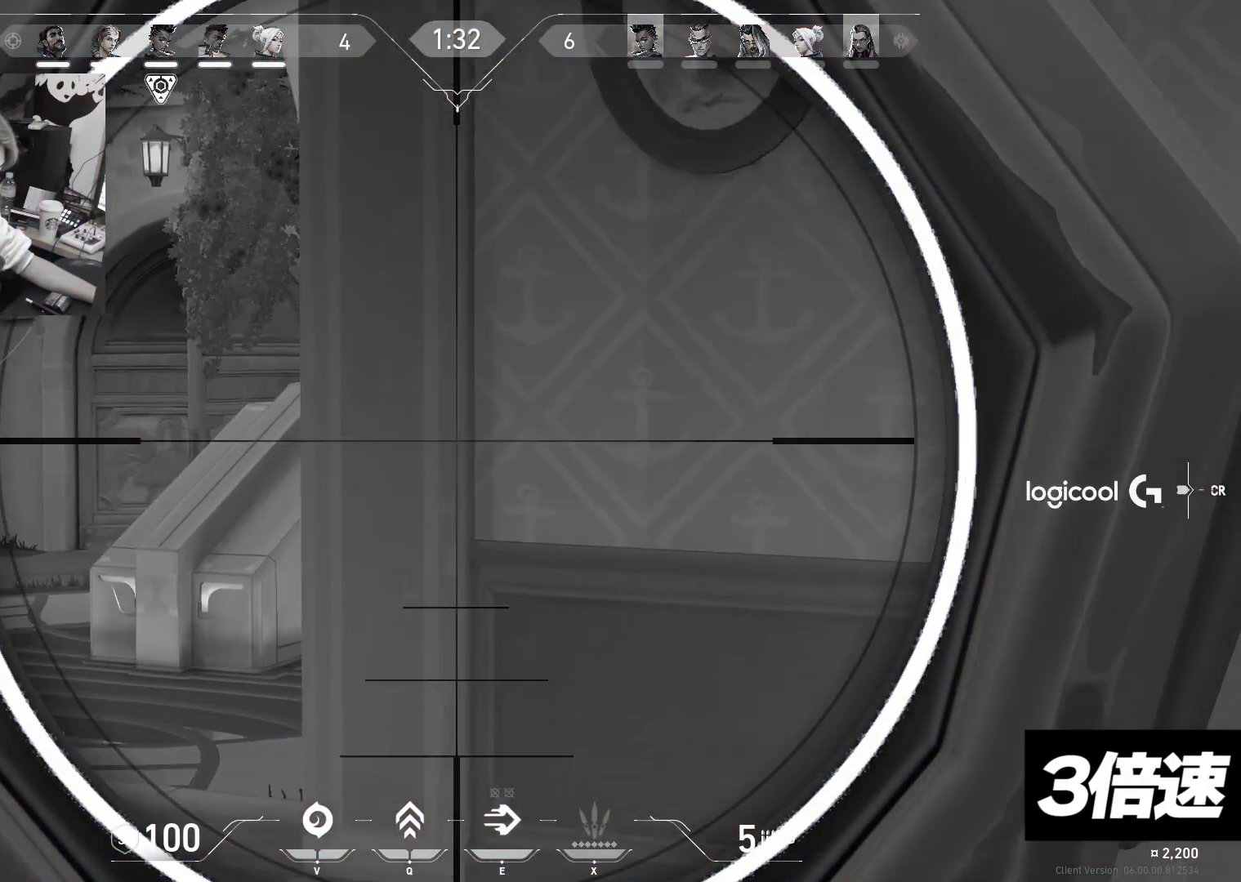
{"keys": ["d"], "events": [[67, "a", "up"], [67, "d", "down"], [67, "shift", "down"], [100, "d", "up"], [133, "shift", "up"], [150, "a", "down"], [200, "a", "up"], [200, "d", "down"], [217, "a", "down"], [233, "d", "up"], [317, "a", "up"], [317, "d", "down"], [383, "a", "down"], [383, "d", "up"], [483, "a", "up"], [483, "d", "down"]]}
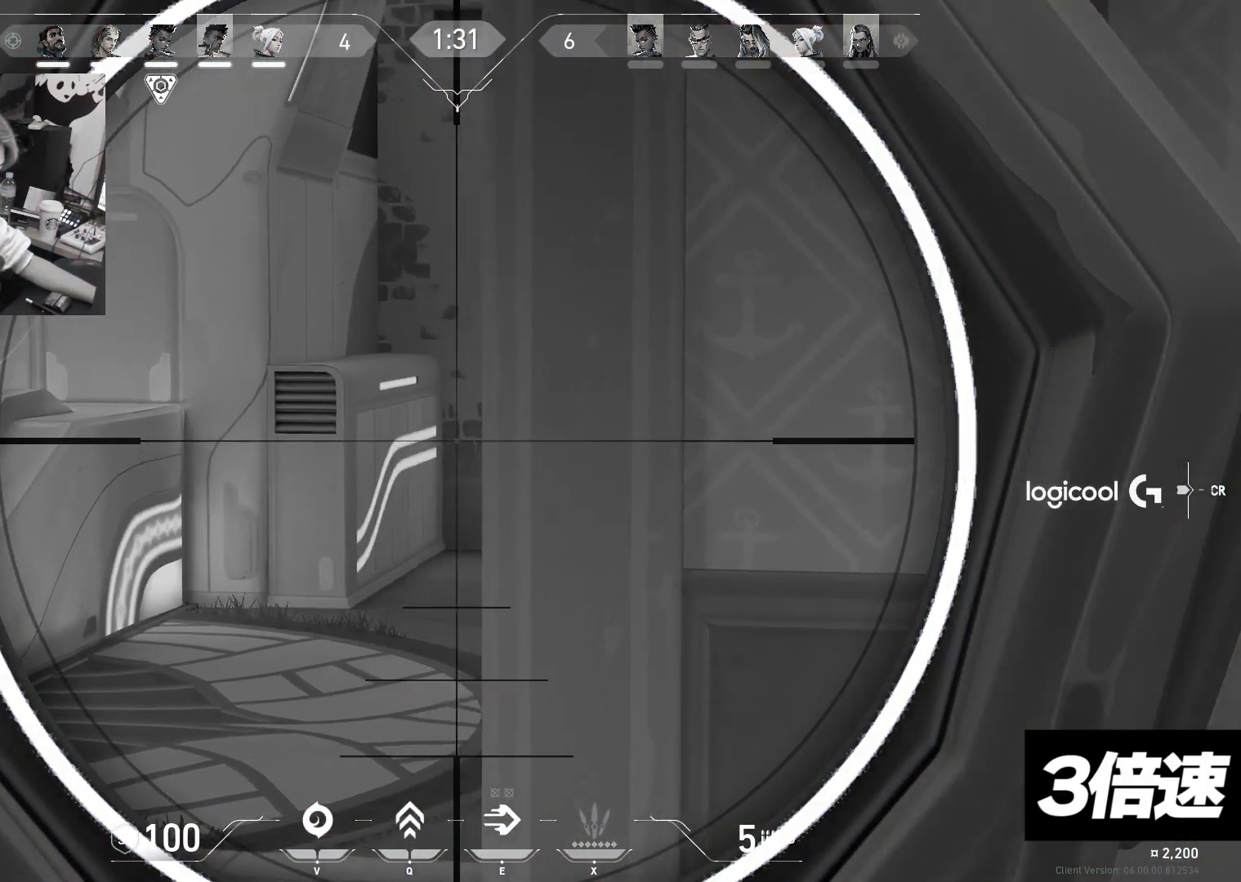
{"keys": ["d", "s", "shift"], "events": [[50, "a", "down"], [50, "d", "up"], [67, "a", "up"], [83, "a", "down"], [233, "a", "up"], [283, "d", "down"], [367, "s", "down"], [400, "shift", "down"]]}
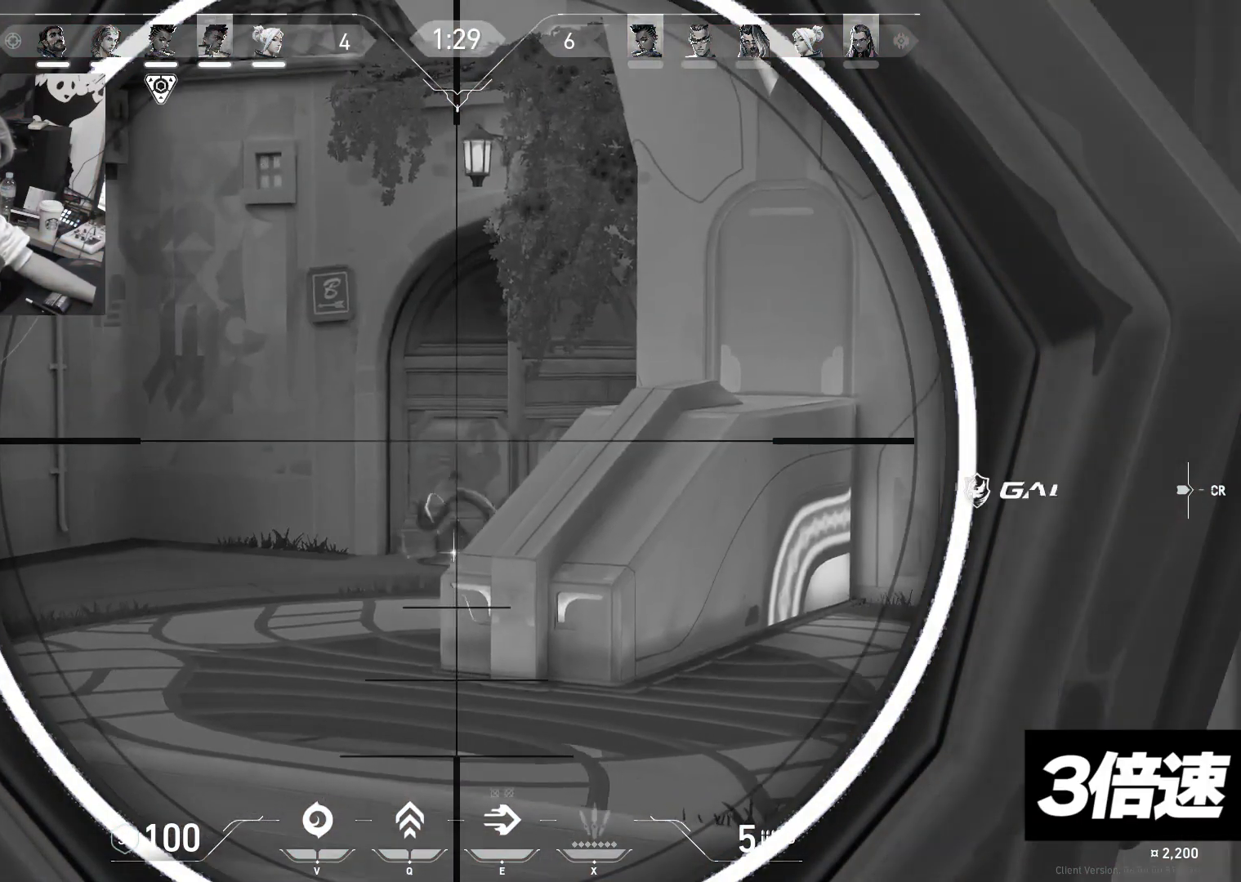
{"keys": ["s", "shift"], "events": [[117, "d", "up"], [167, "s", "up"], [183, "d", "down"], [200, "s", "down"], [300, "d", "up"], [317, "s", "up"], [383, "s", "down"], [417, "s", "up"], [500, "s", "down"]]}
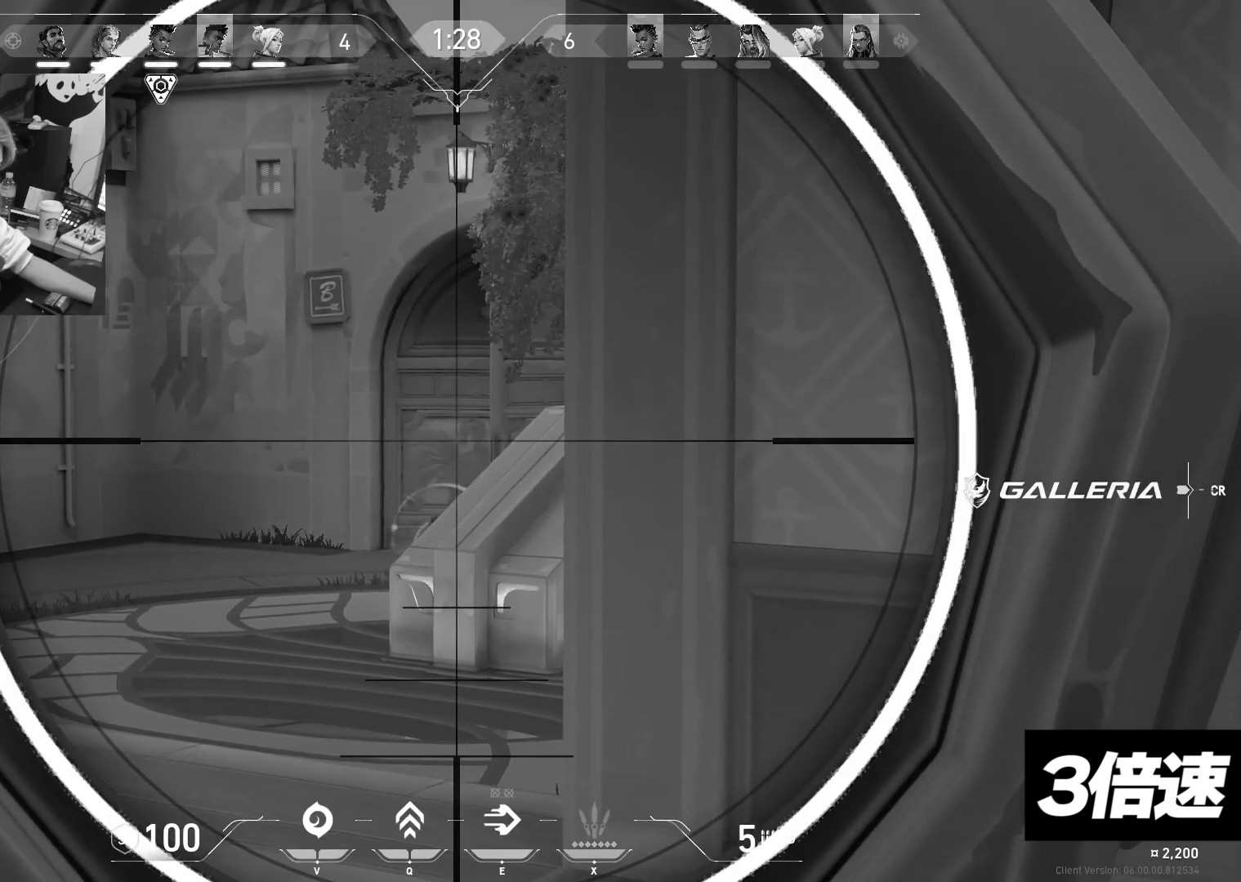
{"keys": ["d", "tab", "w"], "events": [[50, "s", "up"], [100, "tab", "down"], [317, "tab", "up"], [417, "d", "down"], [433, "shift", "up"], [467, "w", "down"], [500, "tab", "down"]]}
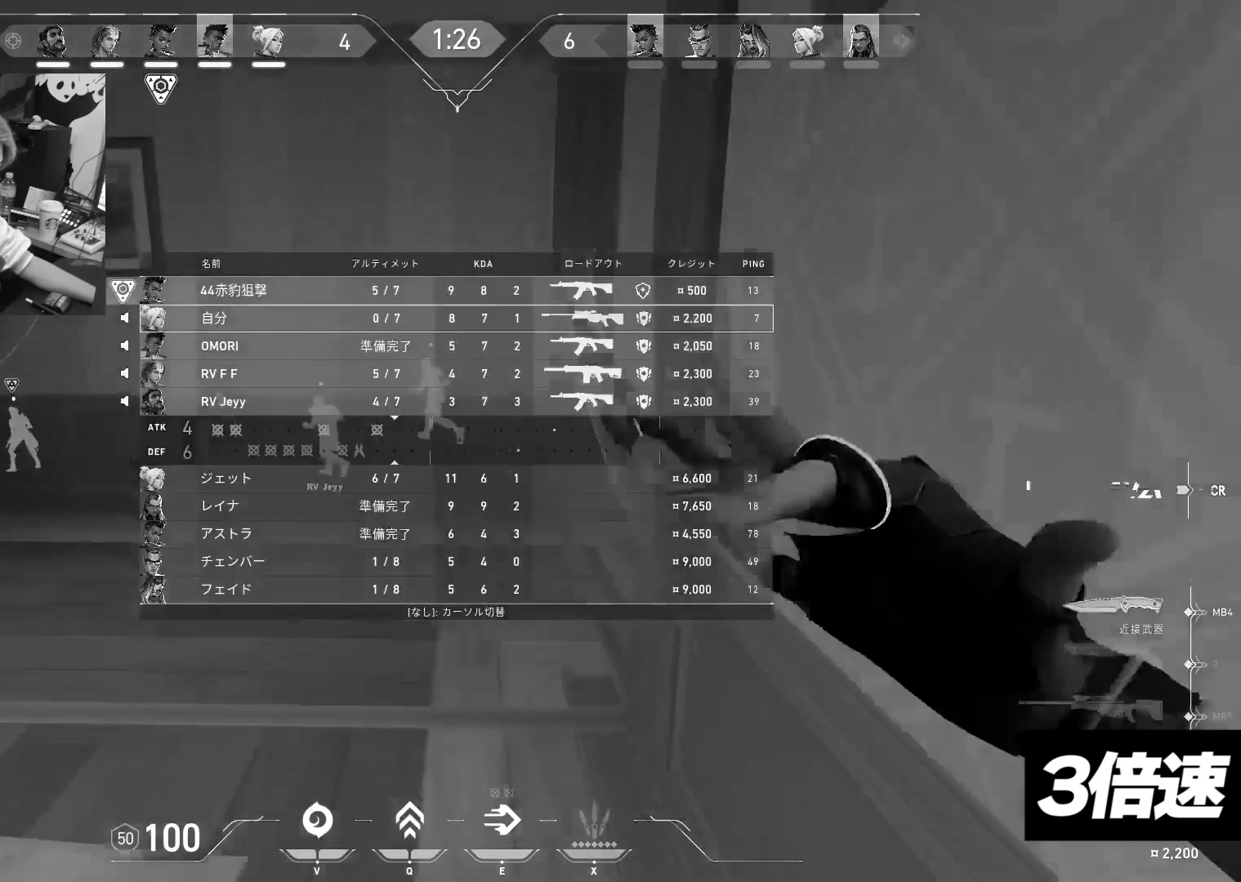
{"keys": ["tab", "w"], "events": [[33, "d", "up"], [67, "d", "down"], [100, "d", "up"], [250, "d", "down"], [300, "d", "up"]]}
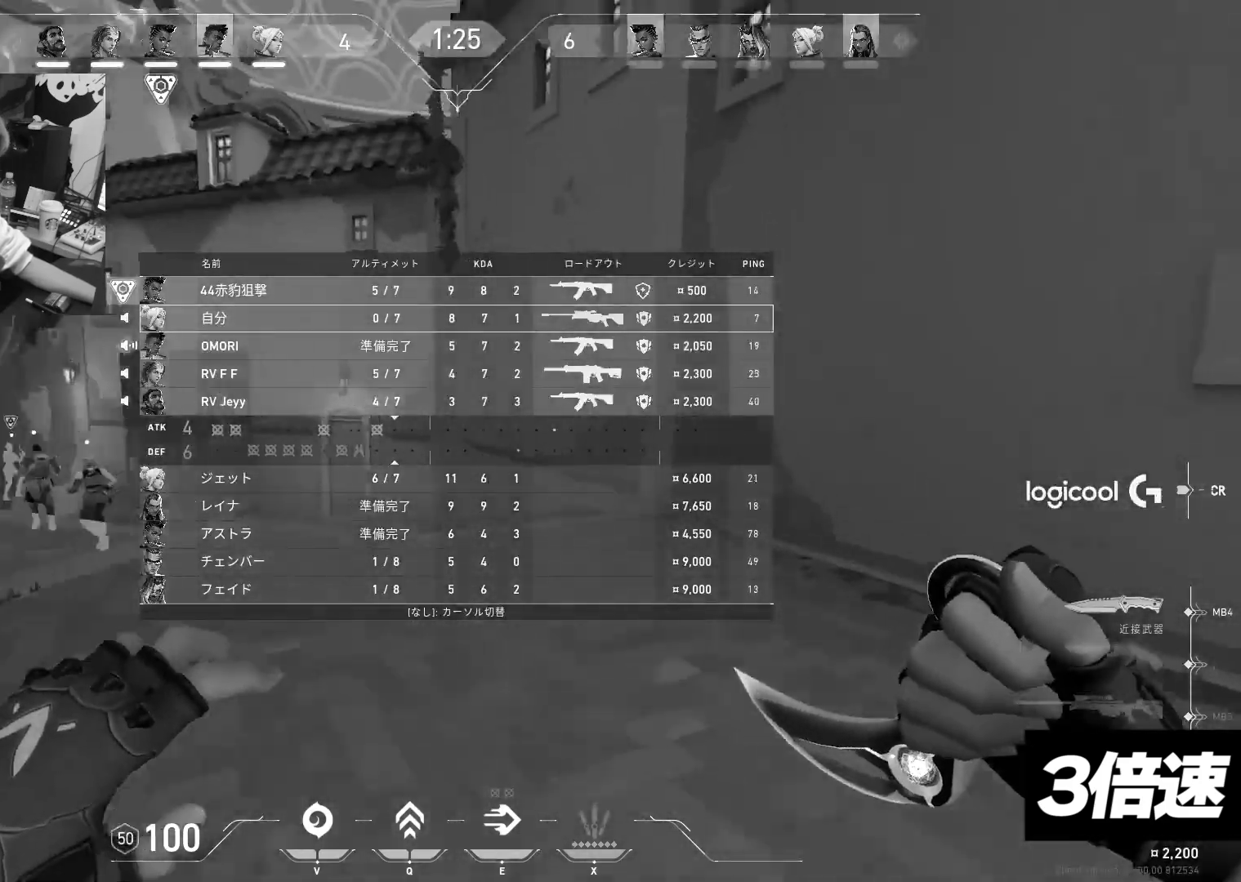
{"keys": ["w"], "events": [[67, "t", "down"], [217, "t", "up"], [383, "tab", "up"]]}
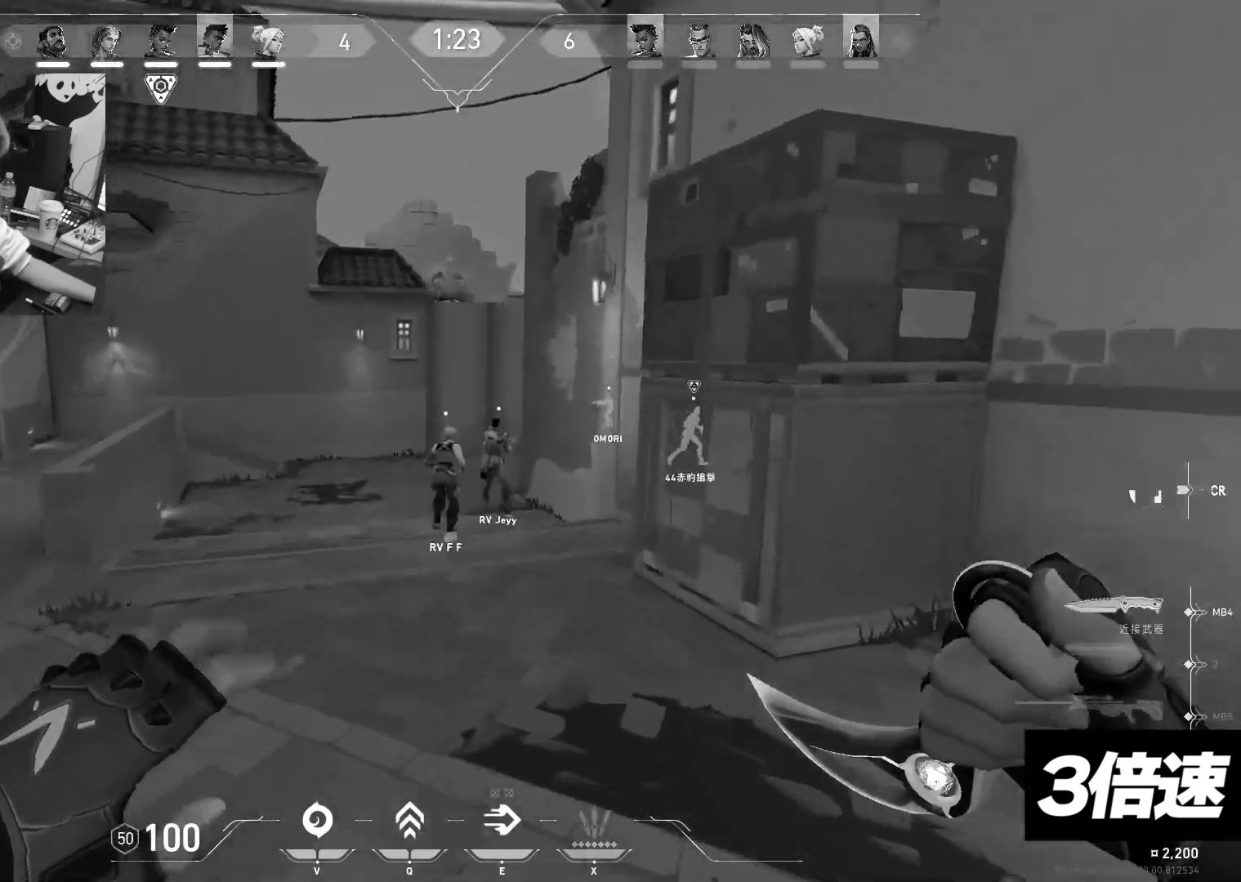
{"keys": ["w"], "events": []}
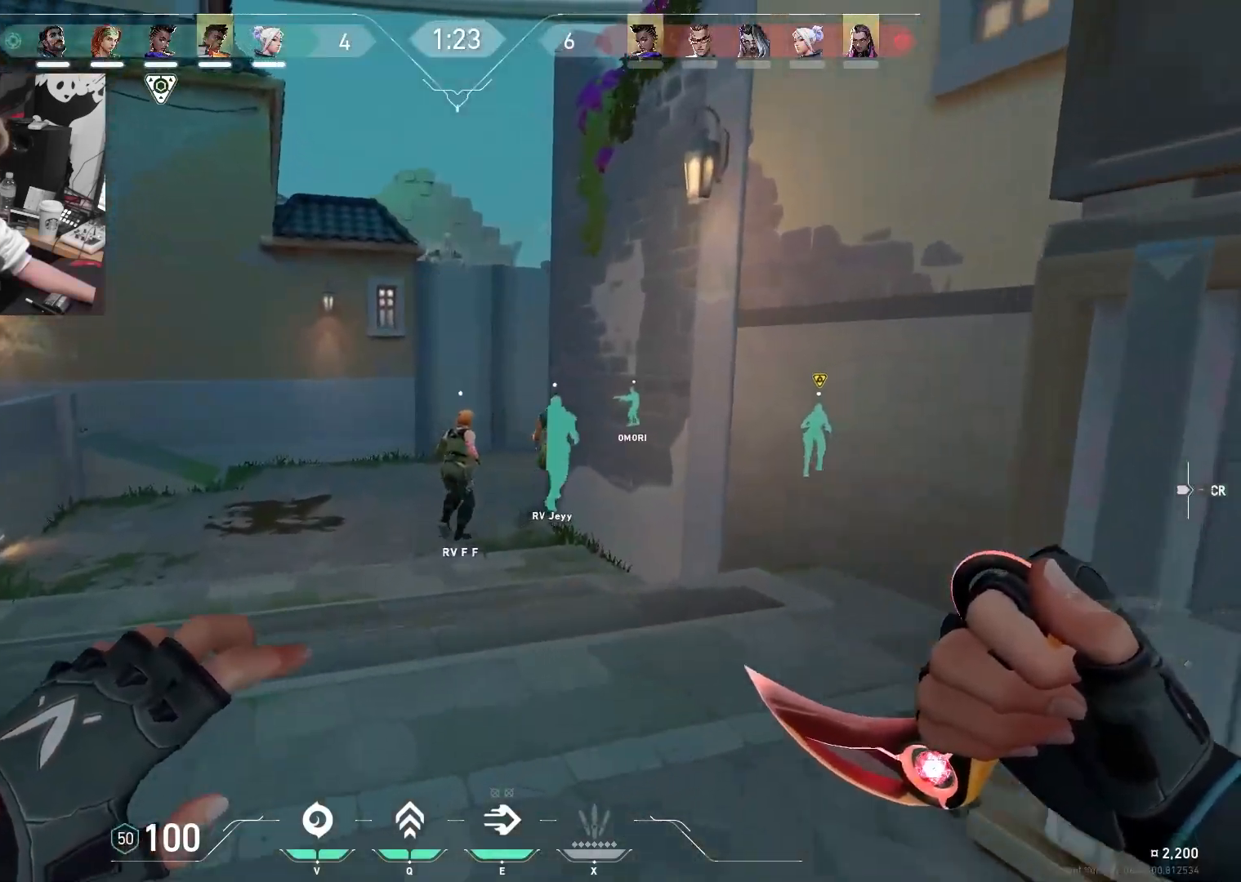
{"keys": ["w"], "events": []}
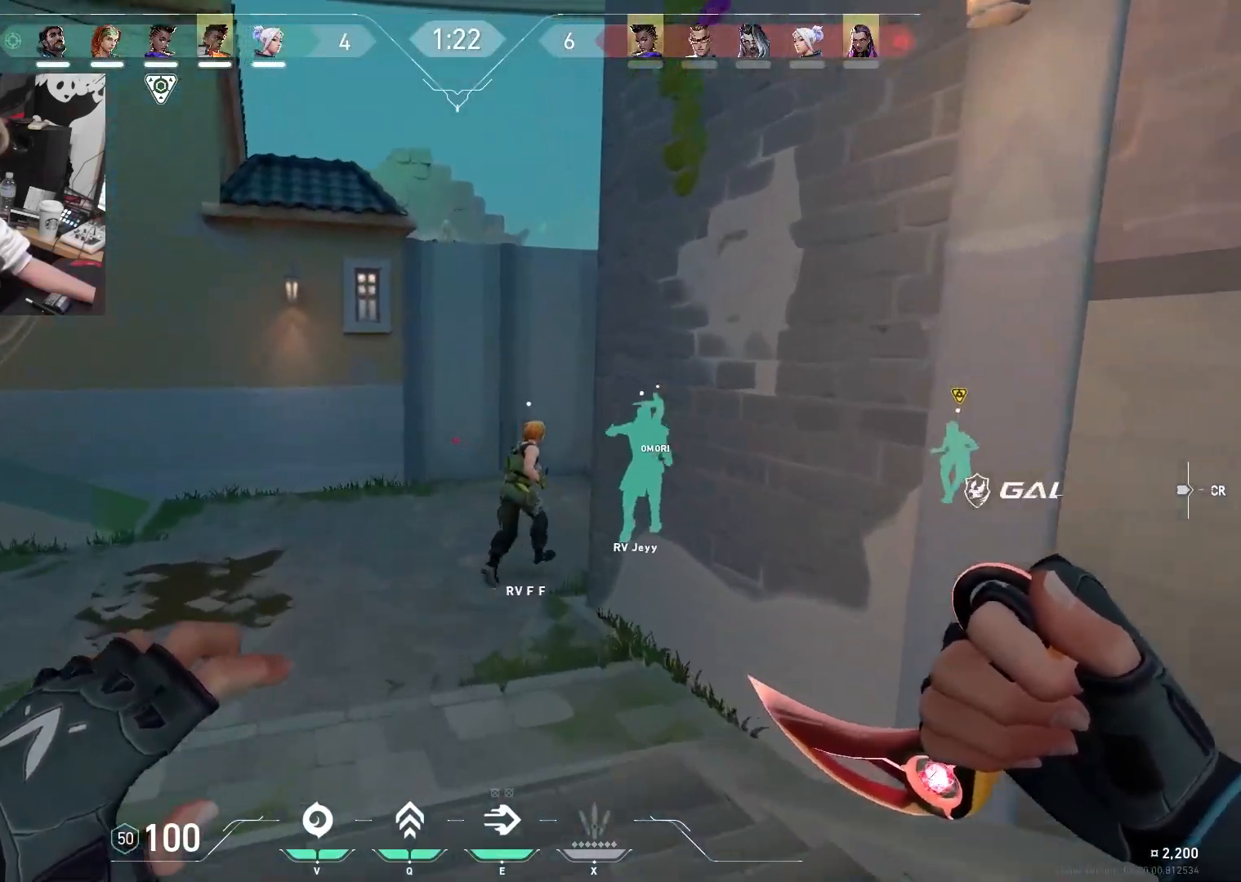
{"keys": ["w"], "events": []}
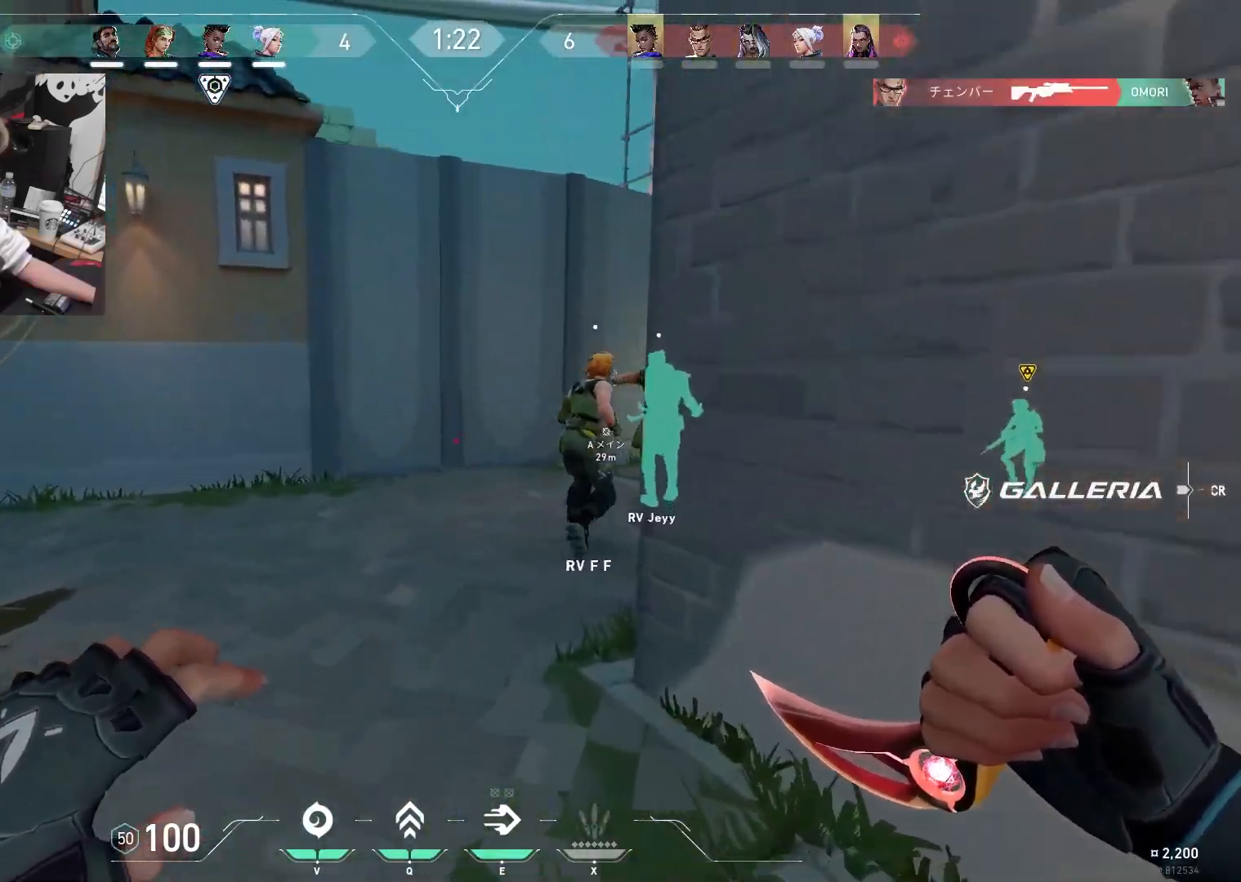
{"keys": ["w"], "events": []}
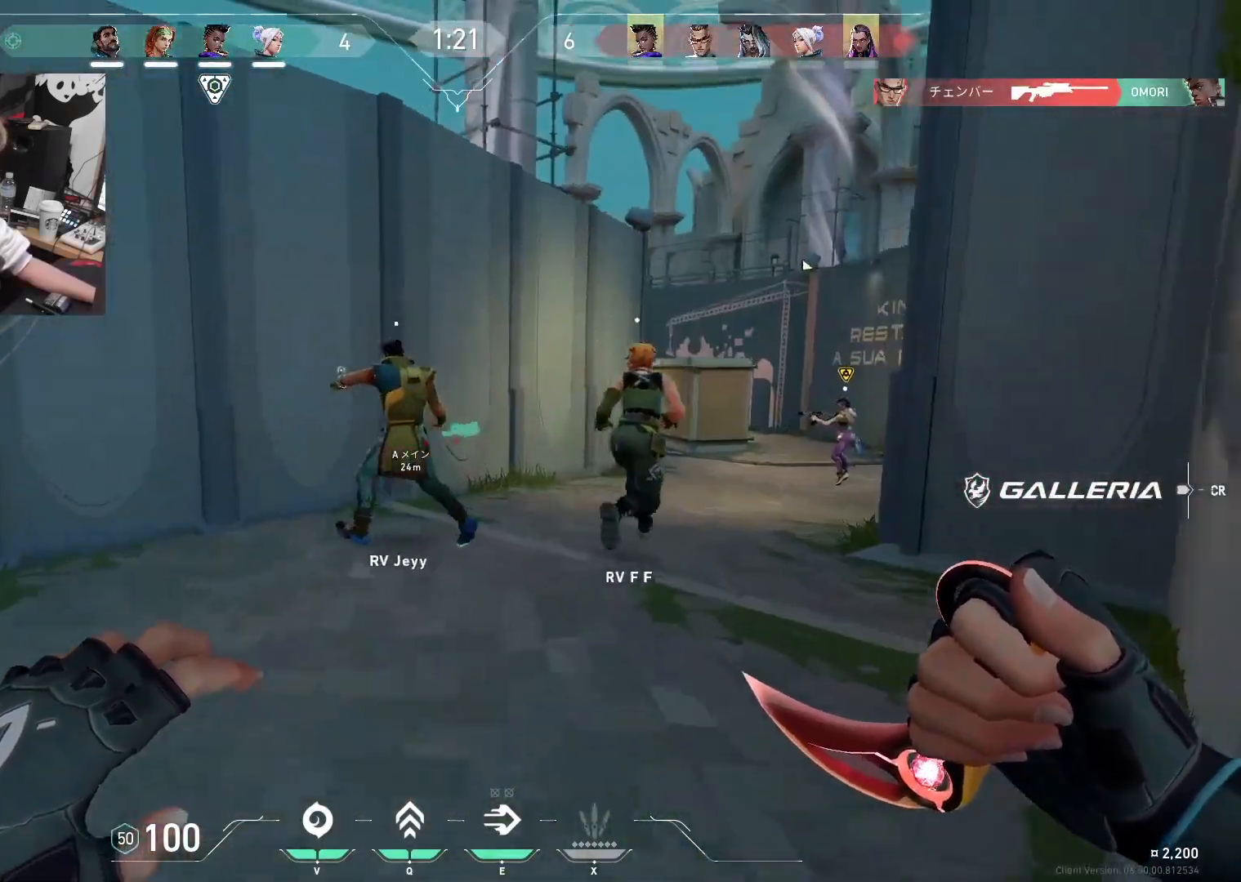
{"keys": ["tab", "w"], "events": [[150, "tab", "down"]]}
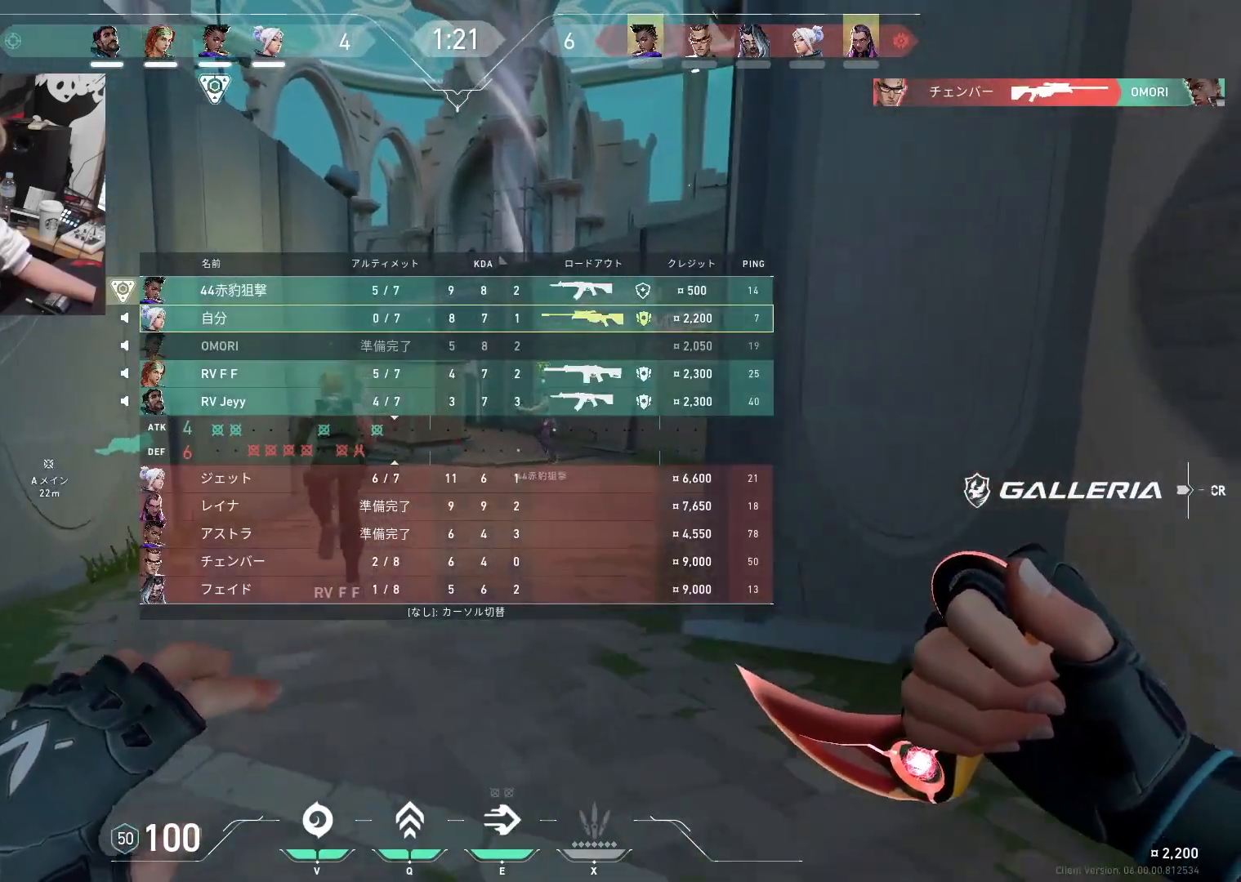
{"keys": ["shift", "tab", "w"], "events": [[17, "shift", "down"]]}
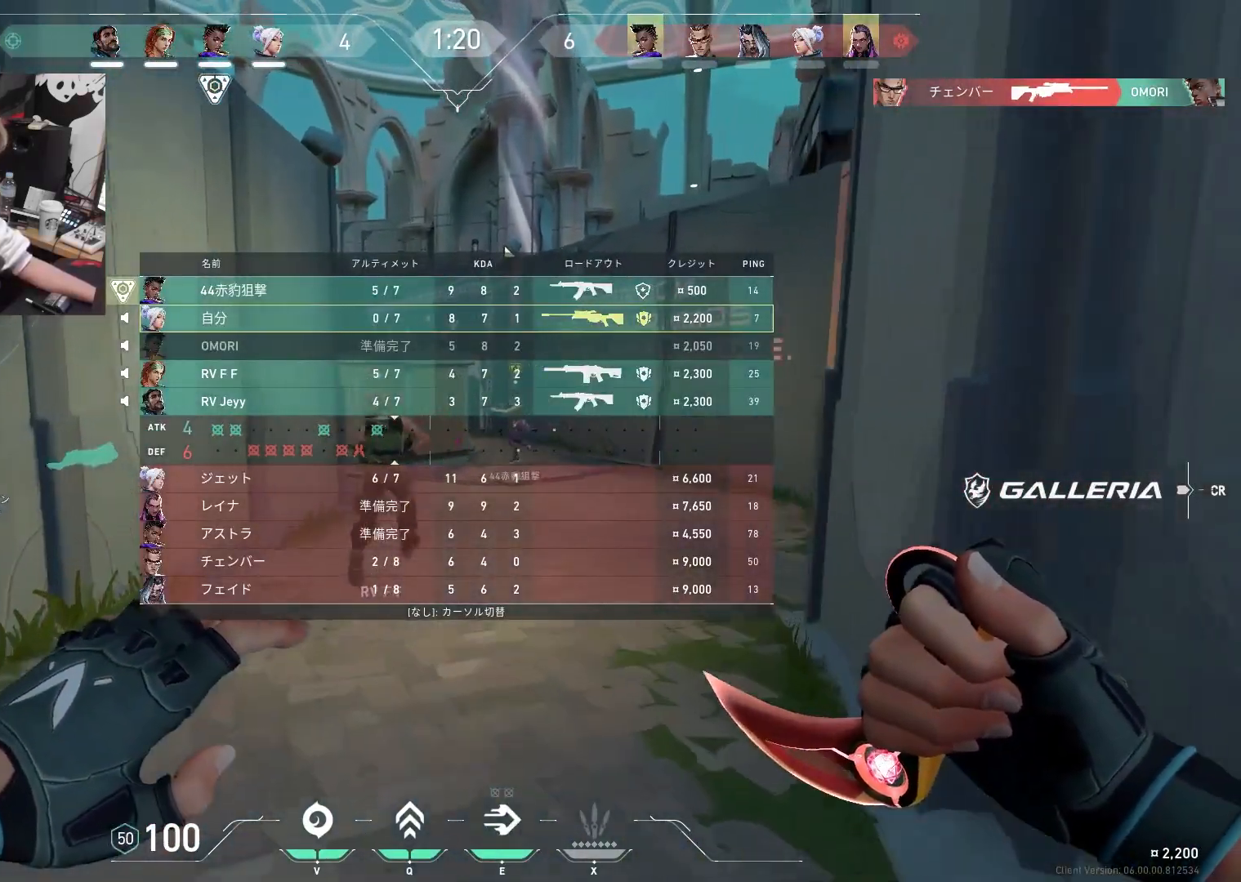
{"keys": ["shift", "tab", "w"], "events": []}
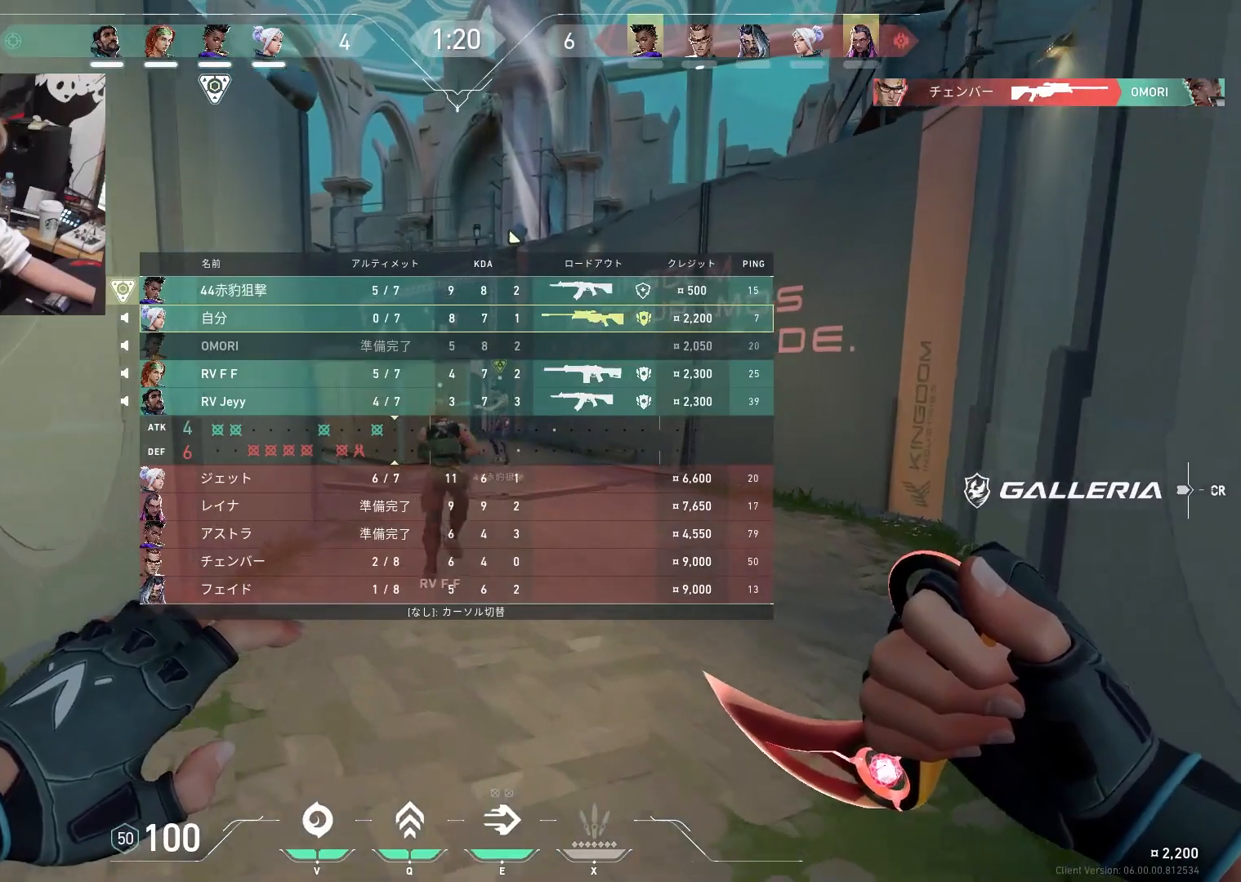
{"keys": ["shift", "w"], "events": [[333, "tab", "up"]]}